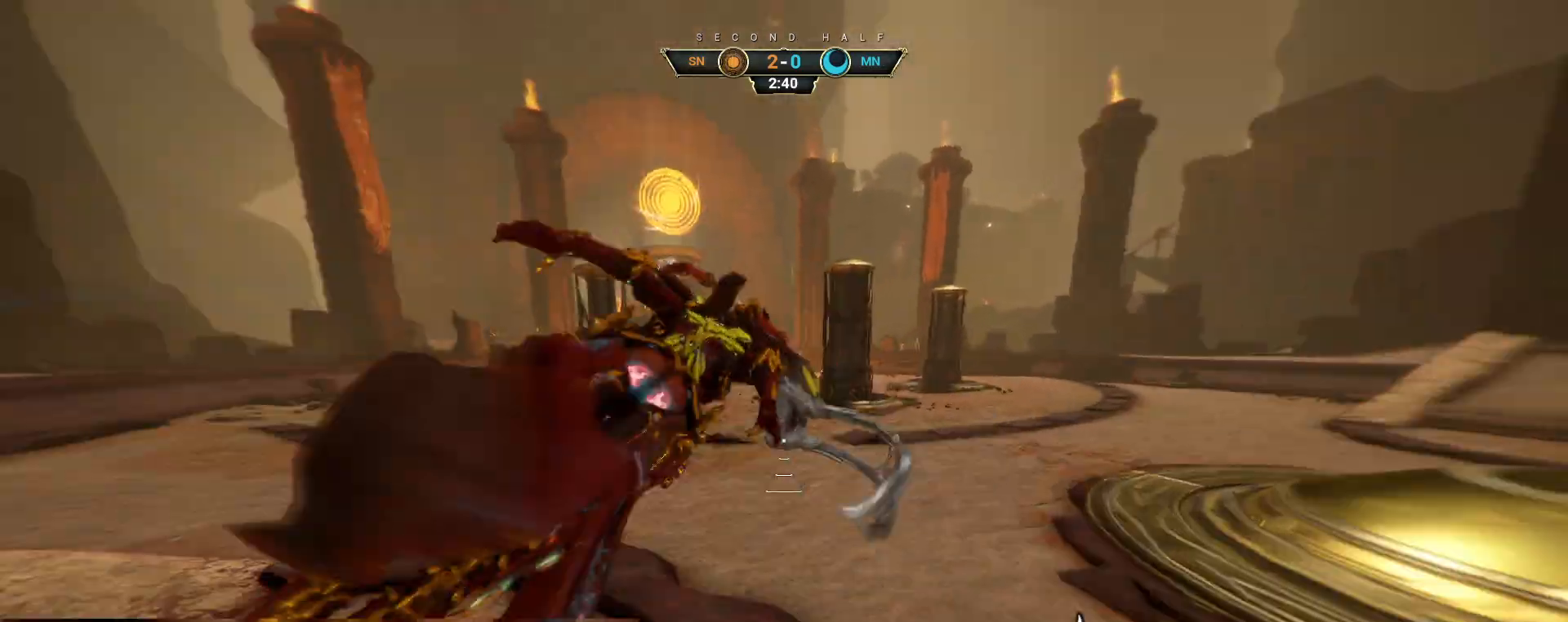
Gameplay with keyboard and mouse; each line is a JSON object with the keys and mouse buttons held at the frame after it. "events" lists presses ("down") and releases ("up") of "a", "ctrl", "d", "e", "q", "s", "shift", "space", "w", "mouse_left", "mouse_wheel", "mouse_right", "mouse_mb4" and "mouse_mb5" between this image and that frame as [ms after this image, input, new state], when the widget could be followed in between. "mouse_left", "mouse_wheel", "mouse_right", "mouse_mb4", "mouse_mb5" = the "left", "wheel", "right", "mb4", "mb5" buttons of the "mouse" list. No other keys are recorded. "wheel" means that the mouse wheel is clicked or scrolled. Not read: mouse_move.
{"keys": ["ctrl", "space", "w"], "mouse": [], "events": [[383, "ctrl", "down"], [467, "space", "down"]]}
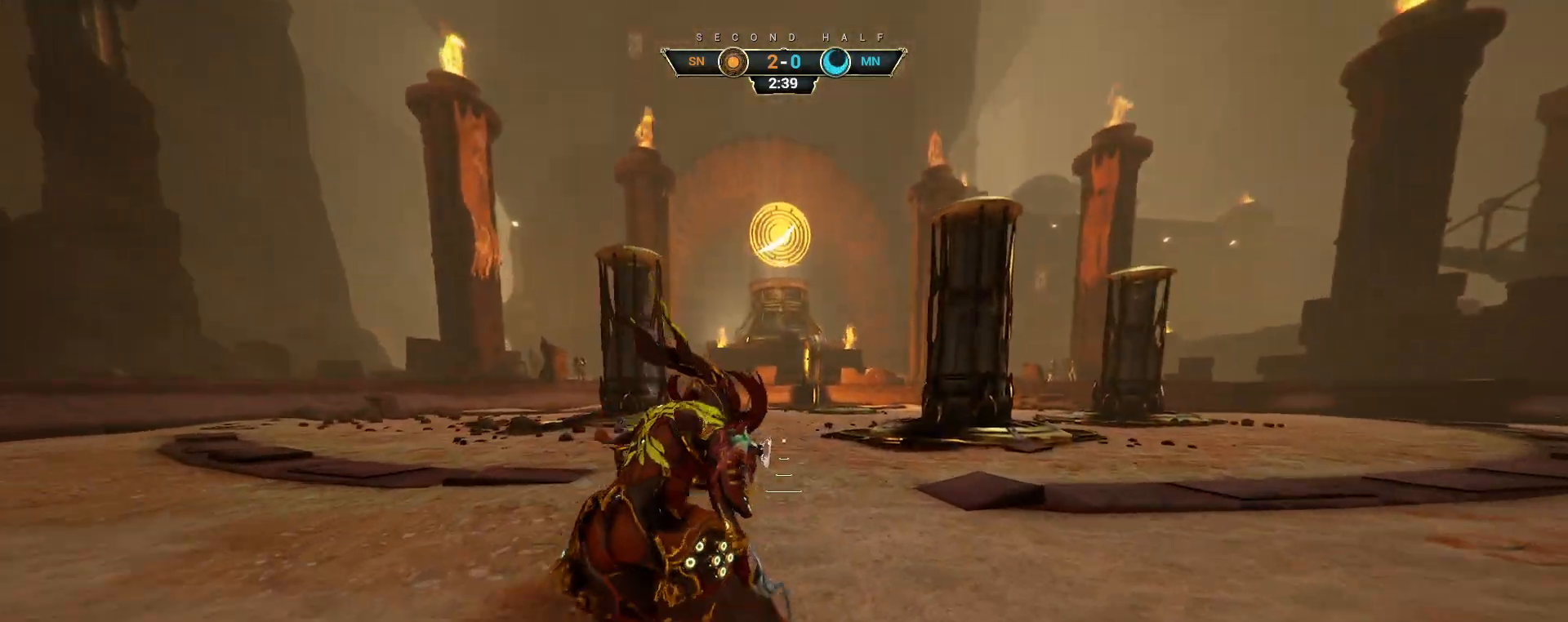
{"keys": ["w"], "mouse": [], "events": [[33, "space", "up"], [83, "ctrl", "up"]]}
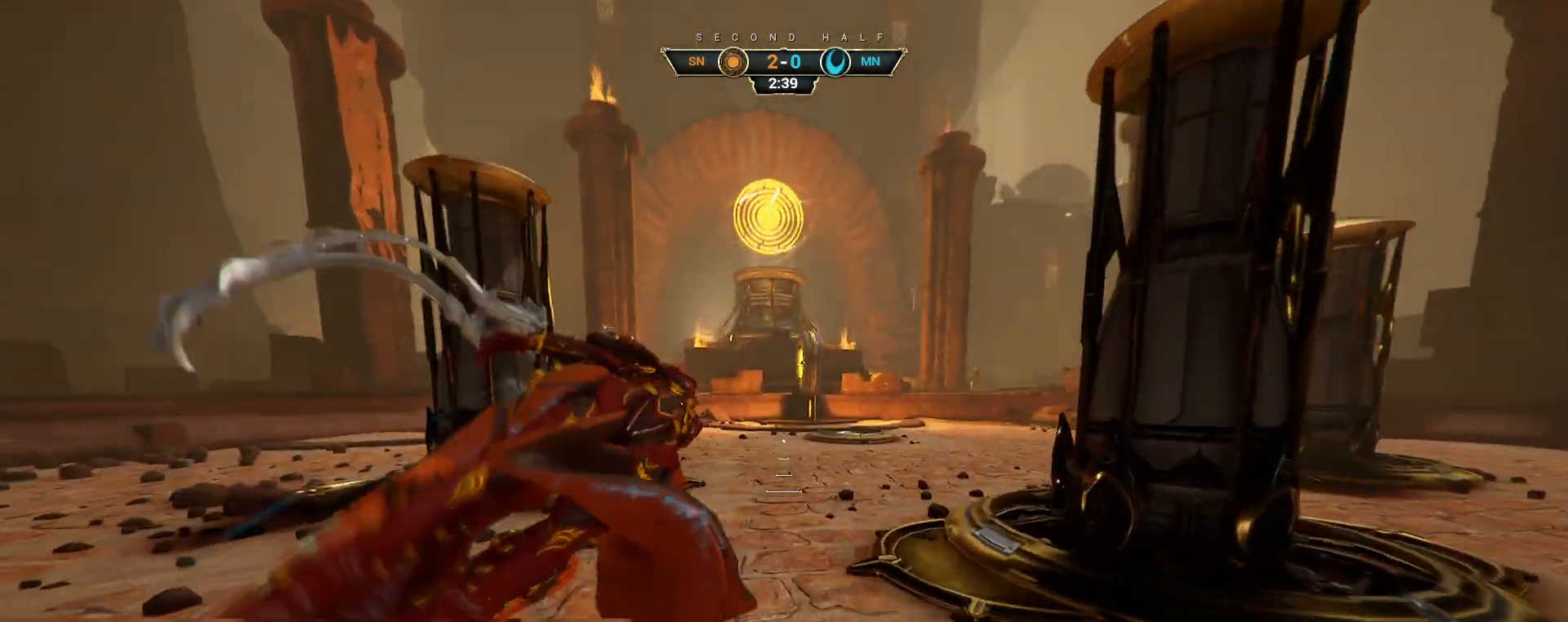
{"keys": ["w"], "mouse": ["right"], "events": [[217, "mouse_right", "down"], [333, "ctrl", "down"], [450, "ctrl", "up"]]}
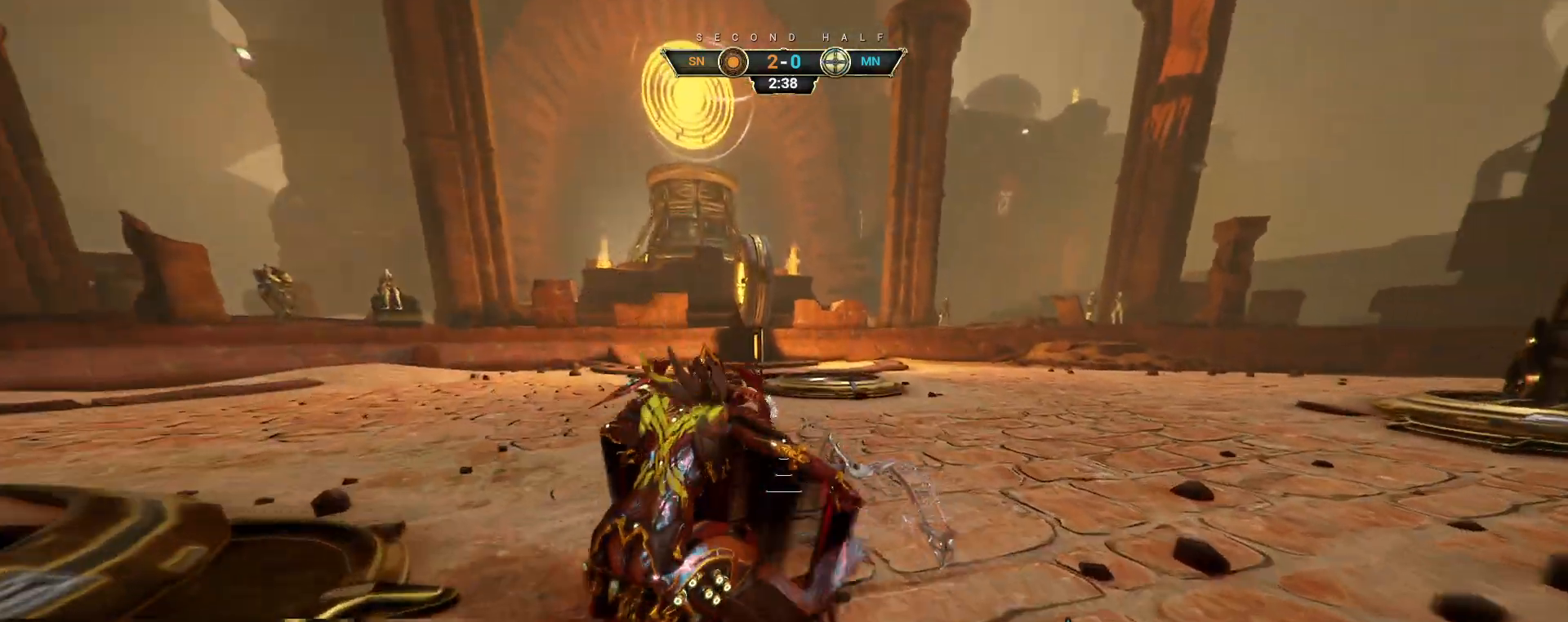
{"keys": [], "mouse": [], "events": [[100, "mouse_right", "up"], [317, "w", "up"]]}
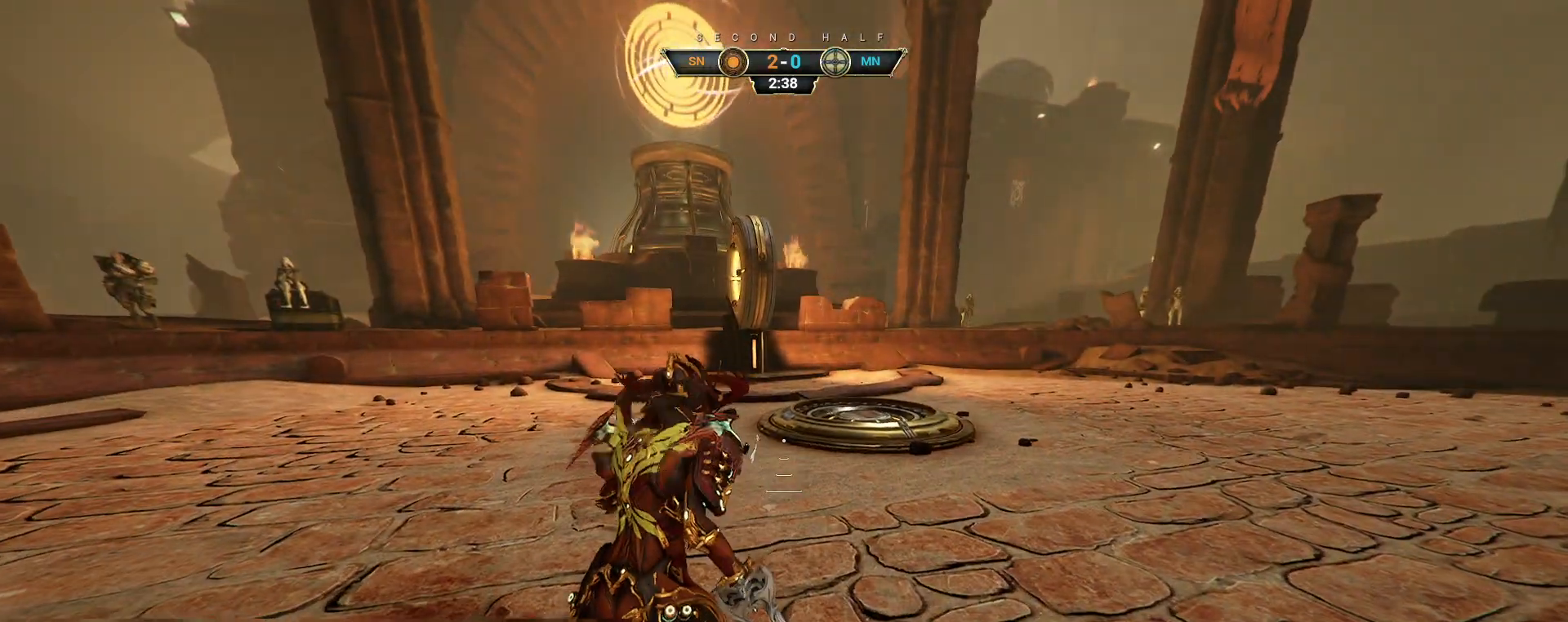
{"keys": [], "mouse": [], "events": []}
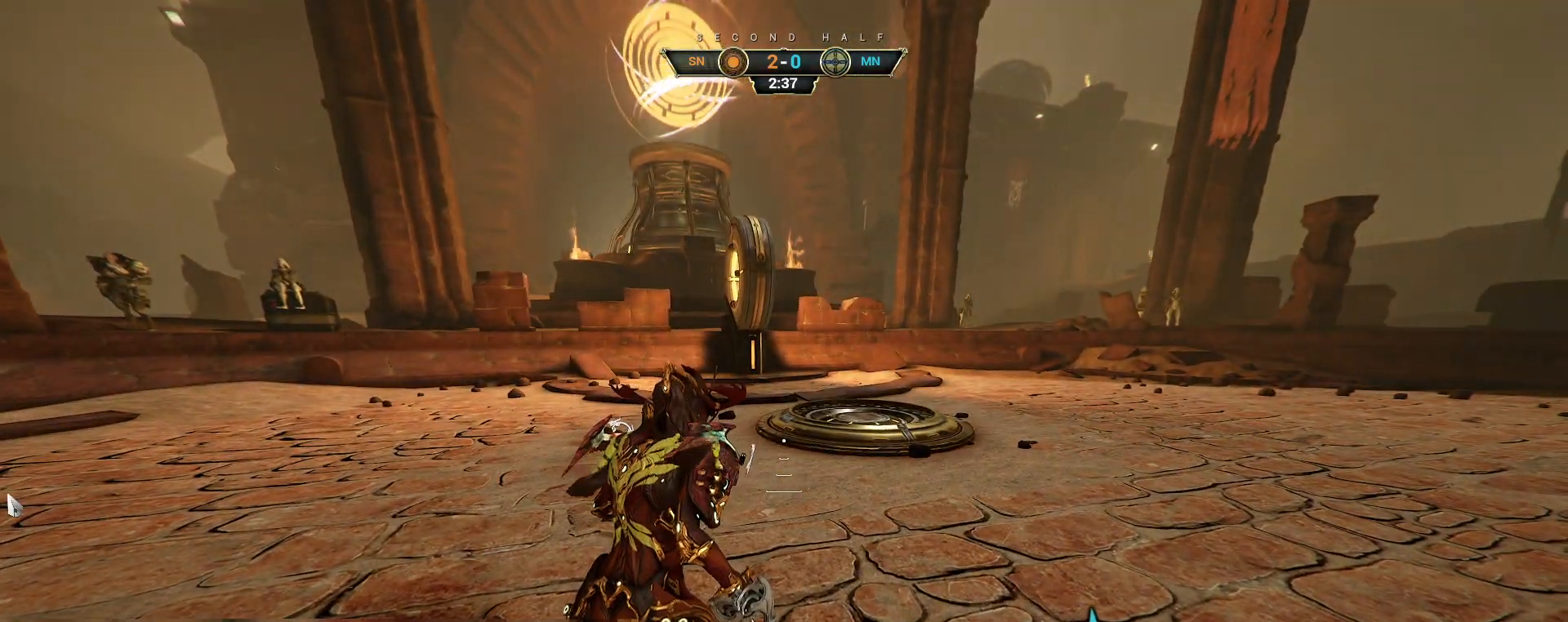
{"keys": [], "mouse": [], "events": []}
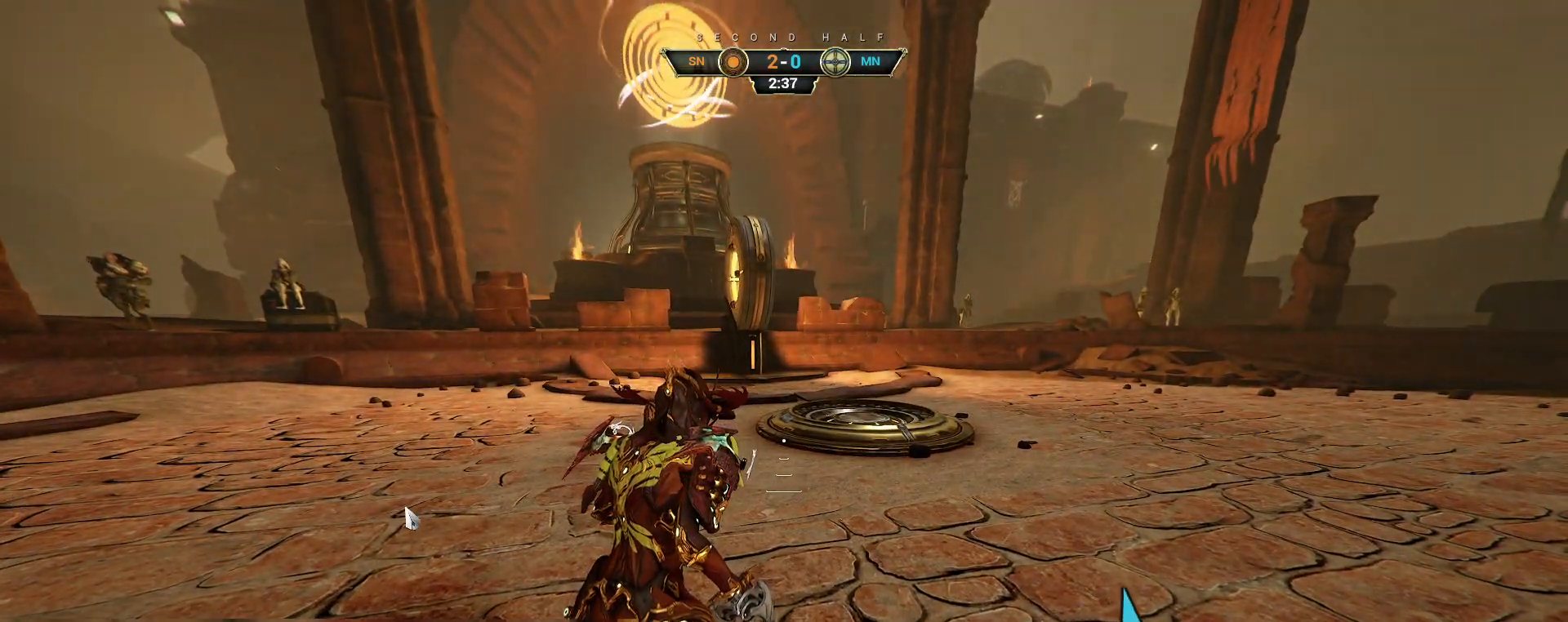
{"keys": ["w"], "mouse": [], "events": [[300, "mouse_left", "down"], [417, "mouse_left", "up"], [500, "w", "down"]]}
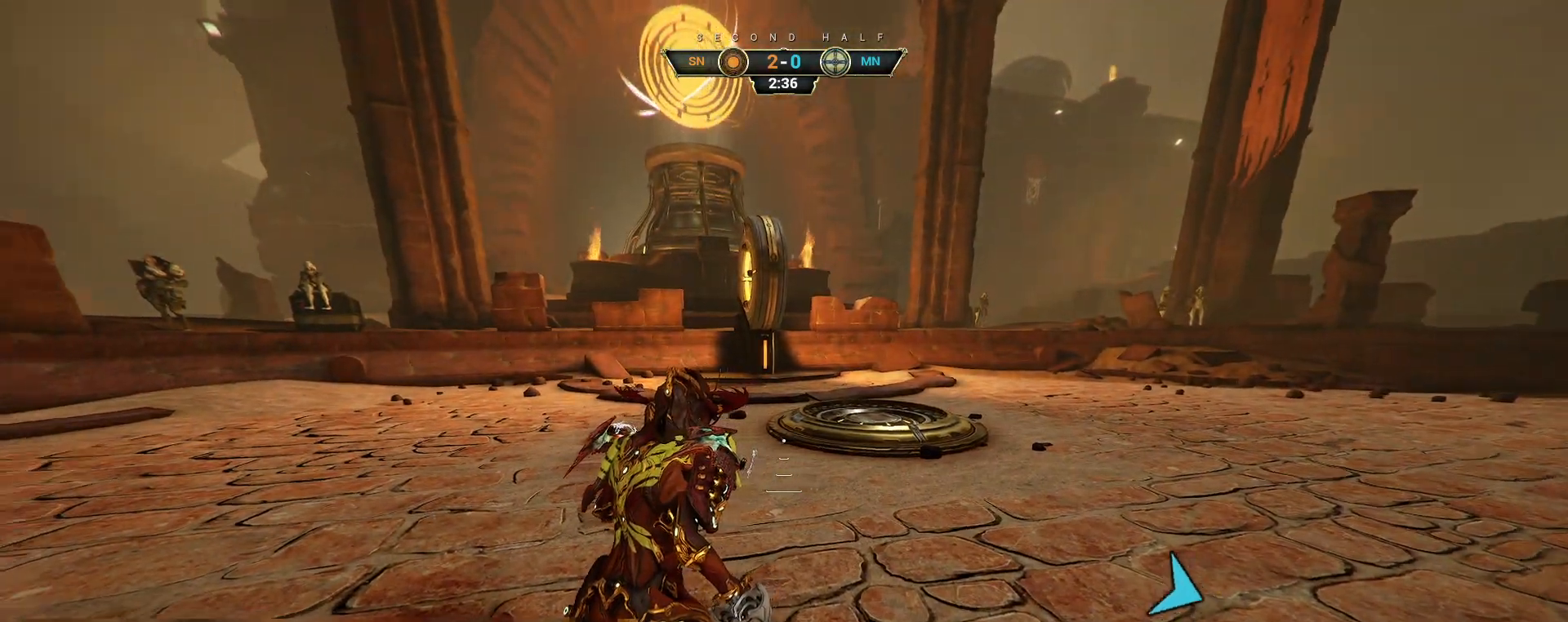
{"keys": ["a"], "mouse": [], "events": [[17, "ctrl", "down"], [117, "w", "up"], [133, "space", "down"], [200, "ctrl", "up"], [217, "space", "up"], [267, "mouse_right", "down"], [383, "mouse_right", "up"], [467, "a", "down"]]}
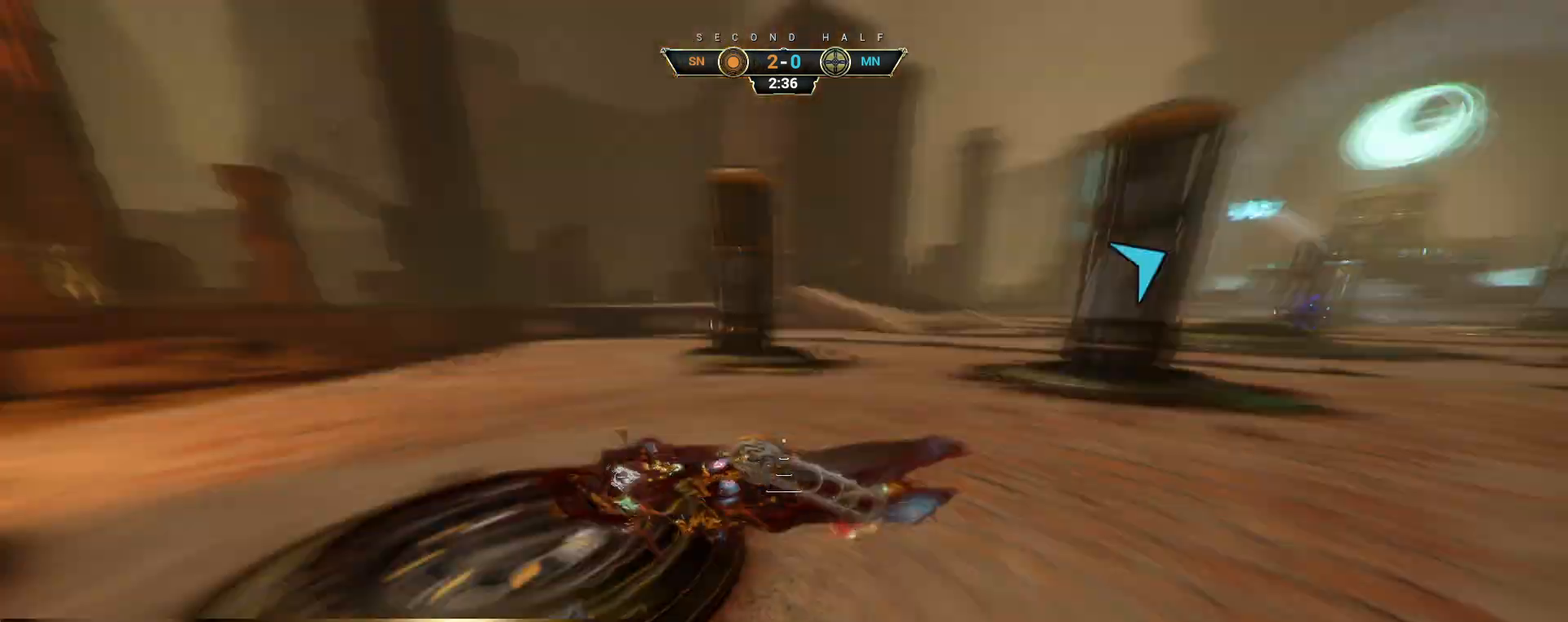
{"keys": ["a", "s"], "mouse": [], "events": [[50, "s", "down"], [267, "mouse_right", "down"], [383, "mouse_right", "up"]]}
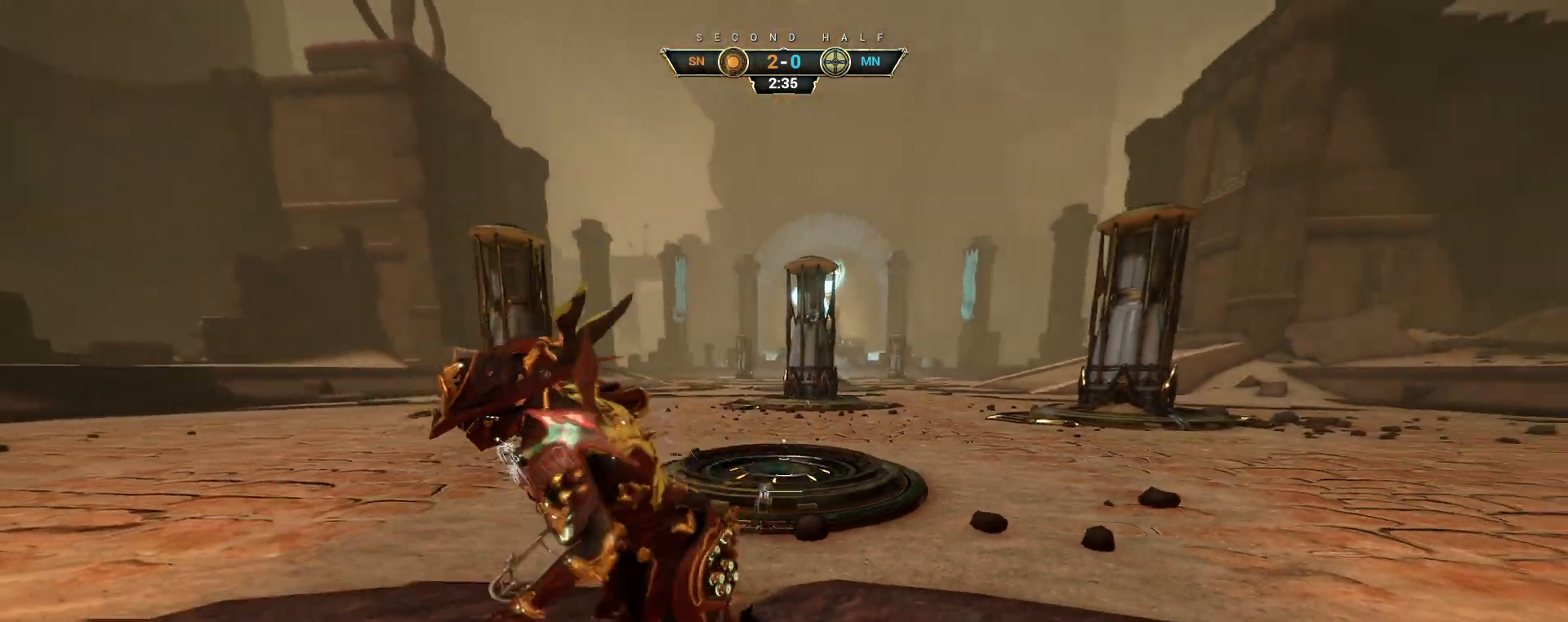
{"keys": [], "mouse": [], "events": [[133, "a", "up"], [233, "s", "up"]]}
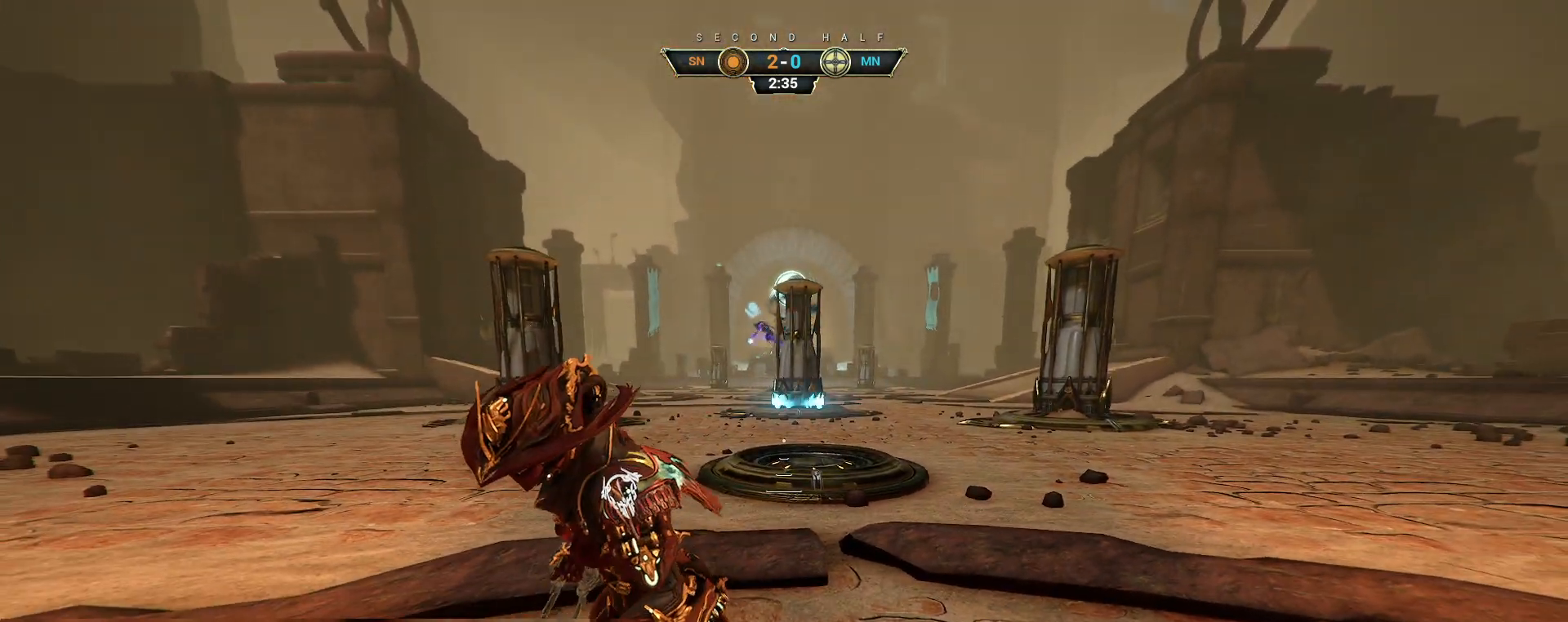
{"keys": ["a"], "mouse": [], "events": [[117, "s", "down"], [150, "d", "down"], [217, "d", "up"], [233, "a", "down"], [450, "s", "up"]]}